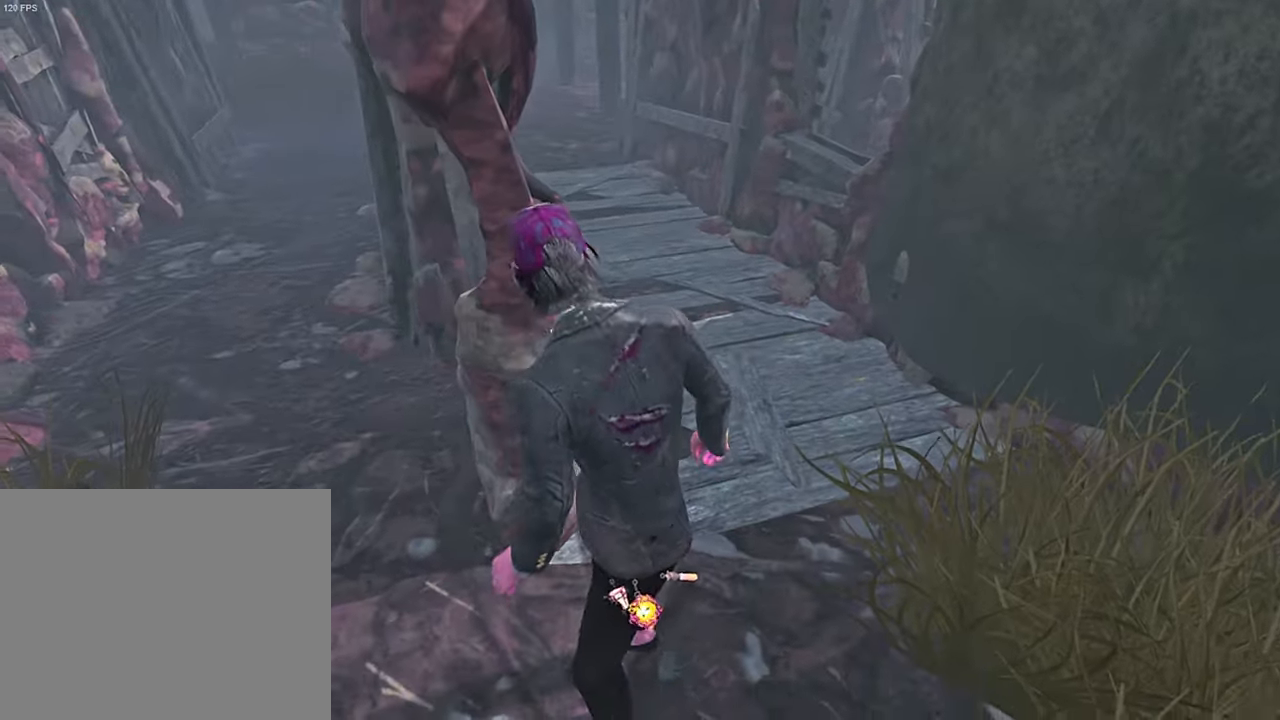
Gameplay with keyboard; each line is a JSON object with the keys held at the frame after it. "events" lists presses ("down") and releases ("up") of "a", "ctrl", "d", "e", "q", "s", "shift", "space" and "w" between this image and that frame as [ms after this image, input, new state], when the widget could be followed in between. No other keys are recorded. Mouse input is not recorded.
{"keys": ["shift", "w"], "events": [[16, "w", "down"], [50, "d", "down"], [200, "d", "up"]]}
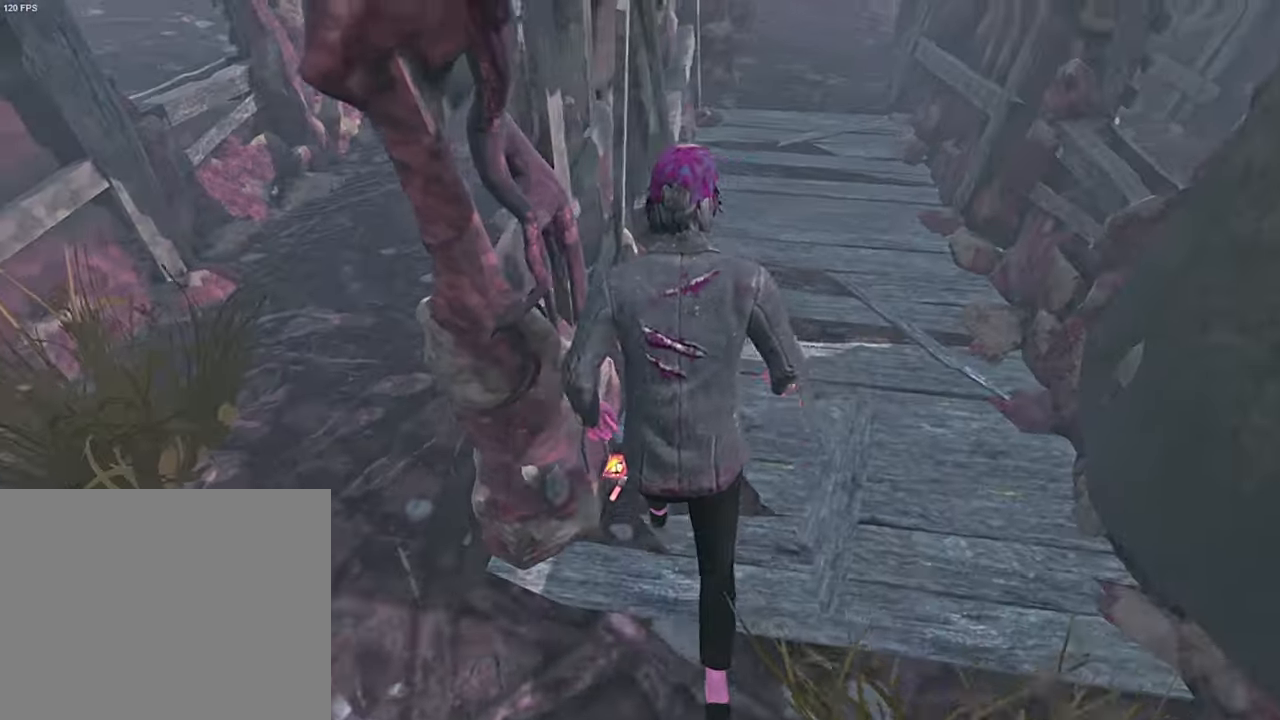
{"keys": ["d", "shift"], "events": [[350, "d", "down"], [367, "w", "up"]]}
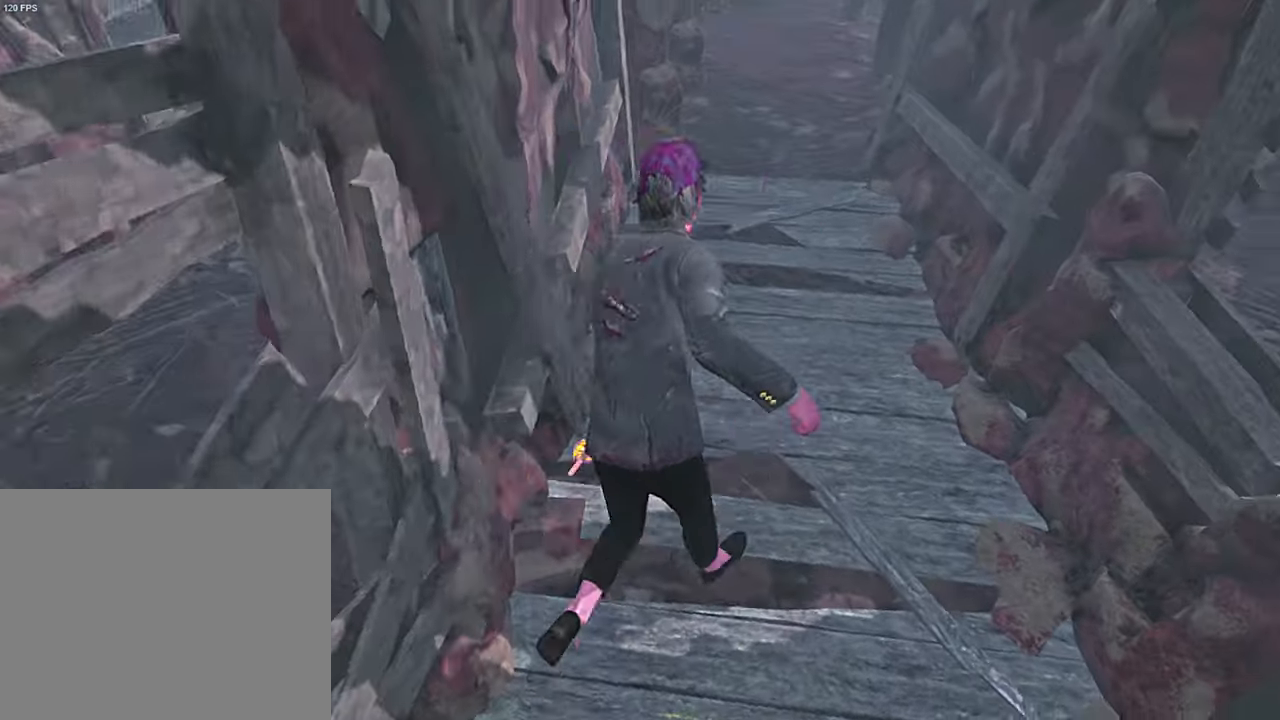
{"keys": [], "events": [[217, "space", "down"], [283, "shift", "up"], [283, "space", "up"], [333, "d", "up"]]}
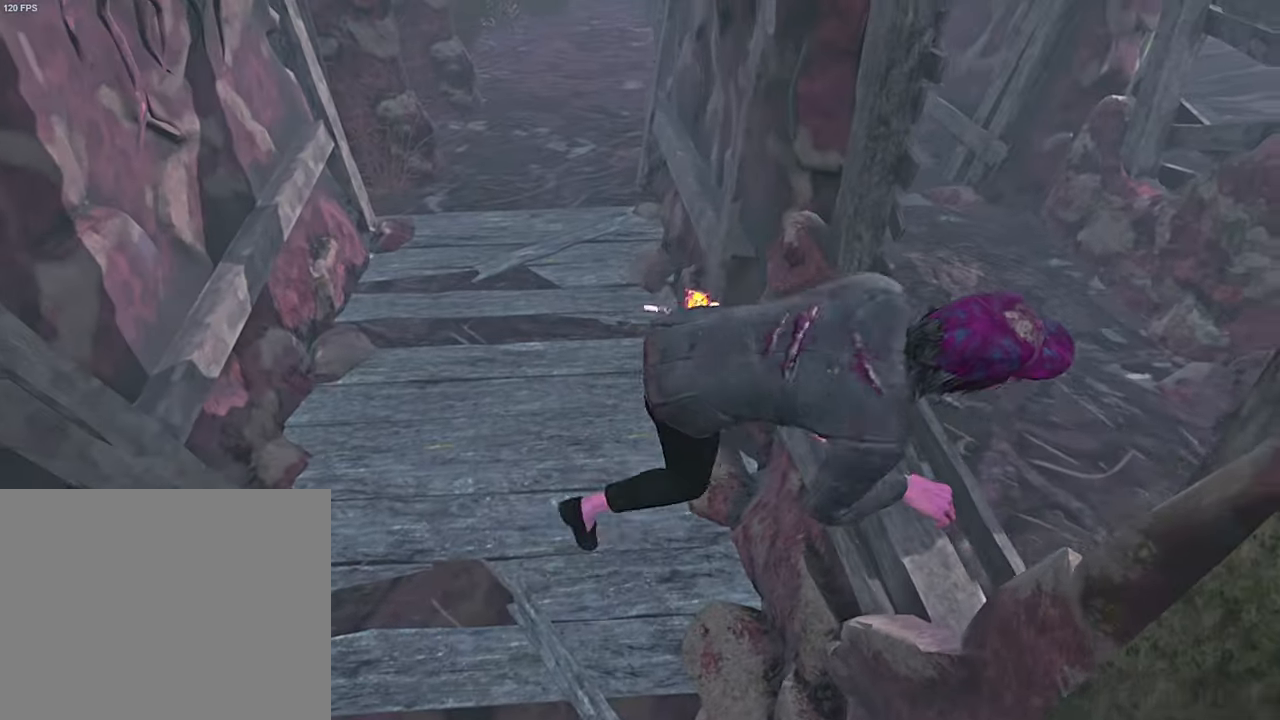
{"keys": ["a"], "events": [[117, "s", "down"], [217, "a", "down"], [500, "s", "up"]]}
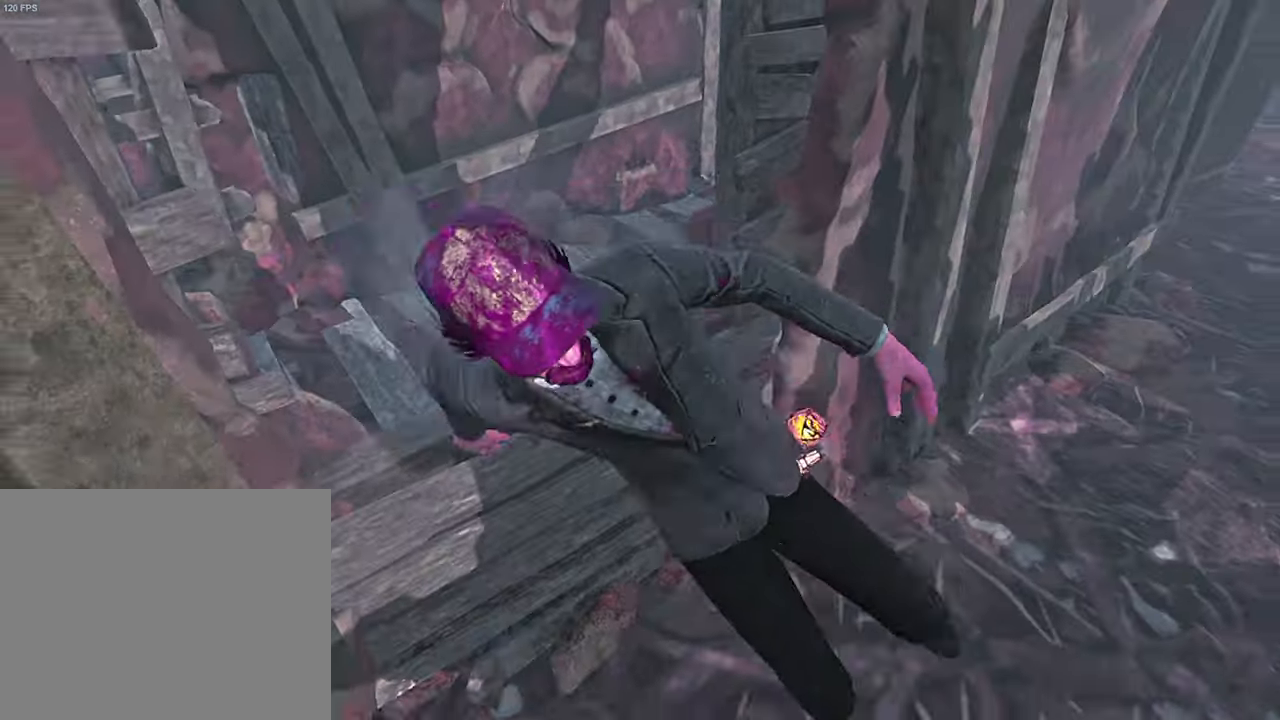
{"keys": ["a", "w"], "events": [[167, "w", "down"], [350, "space", "down"], [417, "space", "up"]]}
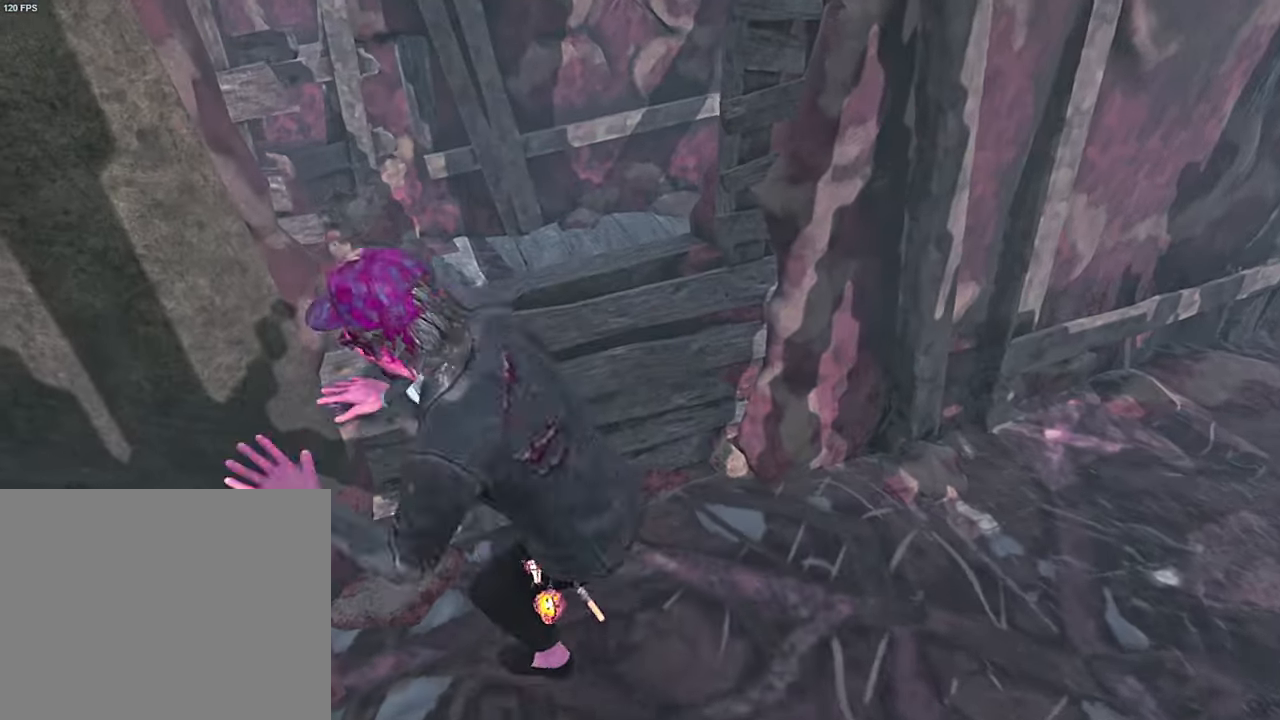
{"keys": ["shift"], "events": [[83, "a", "up"], [100, "w", "up"], [483, "shift", "down"]]}
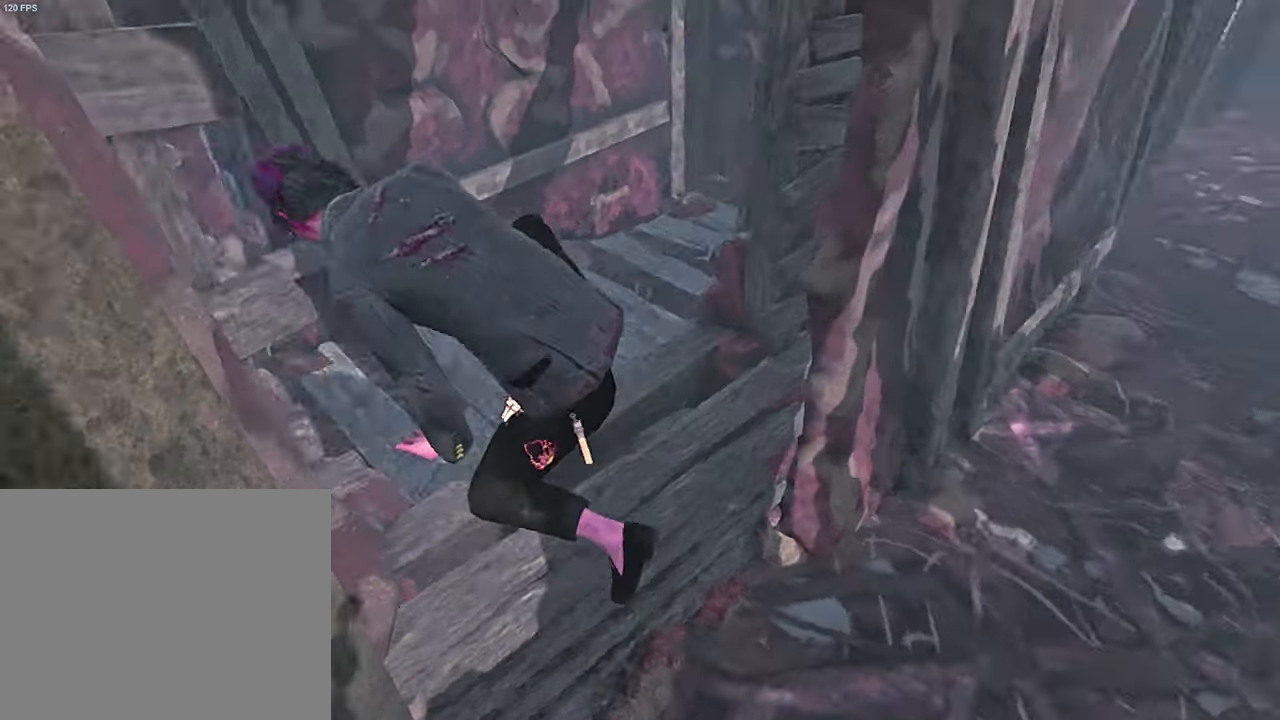
{"keys": ["a", "s", "shift"], "events": [[83, "a", "down"], [117, "s", "down"]]}
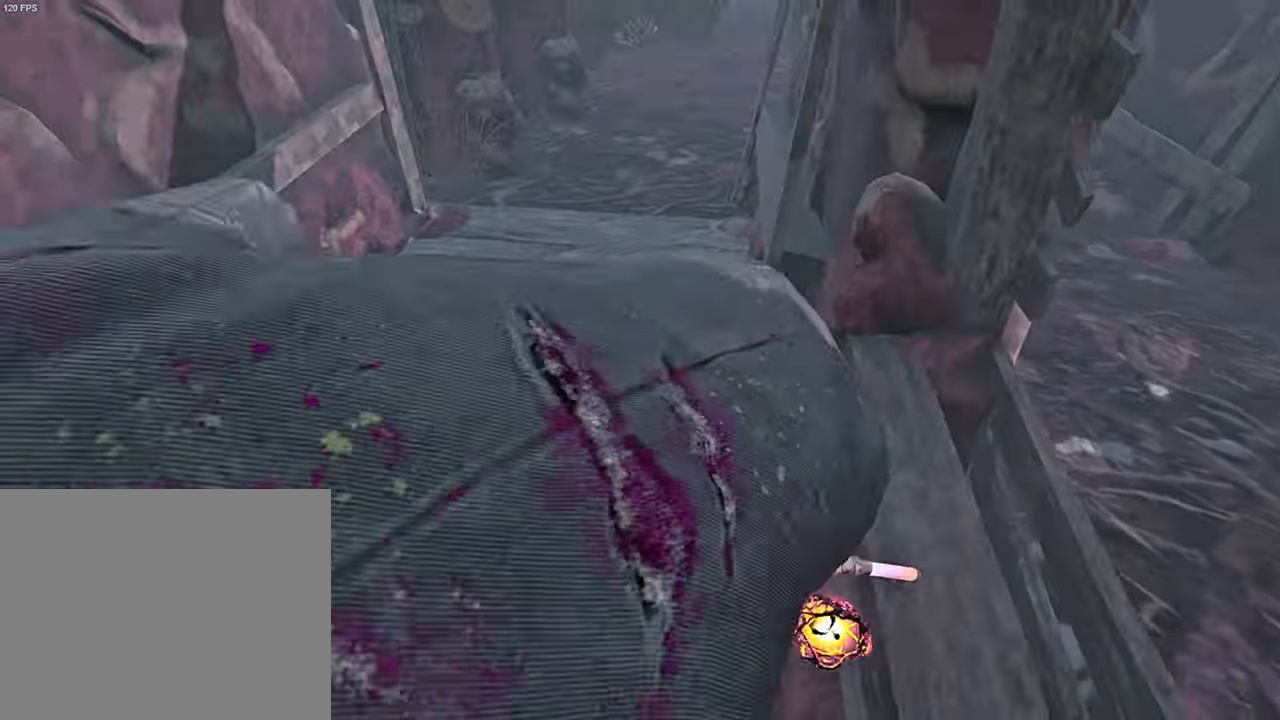
{"keys": ["a", "s", "shift"], "events": []}
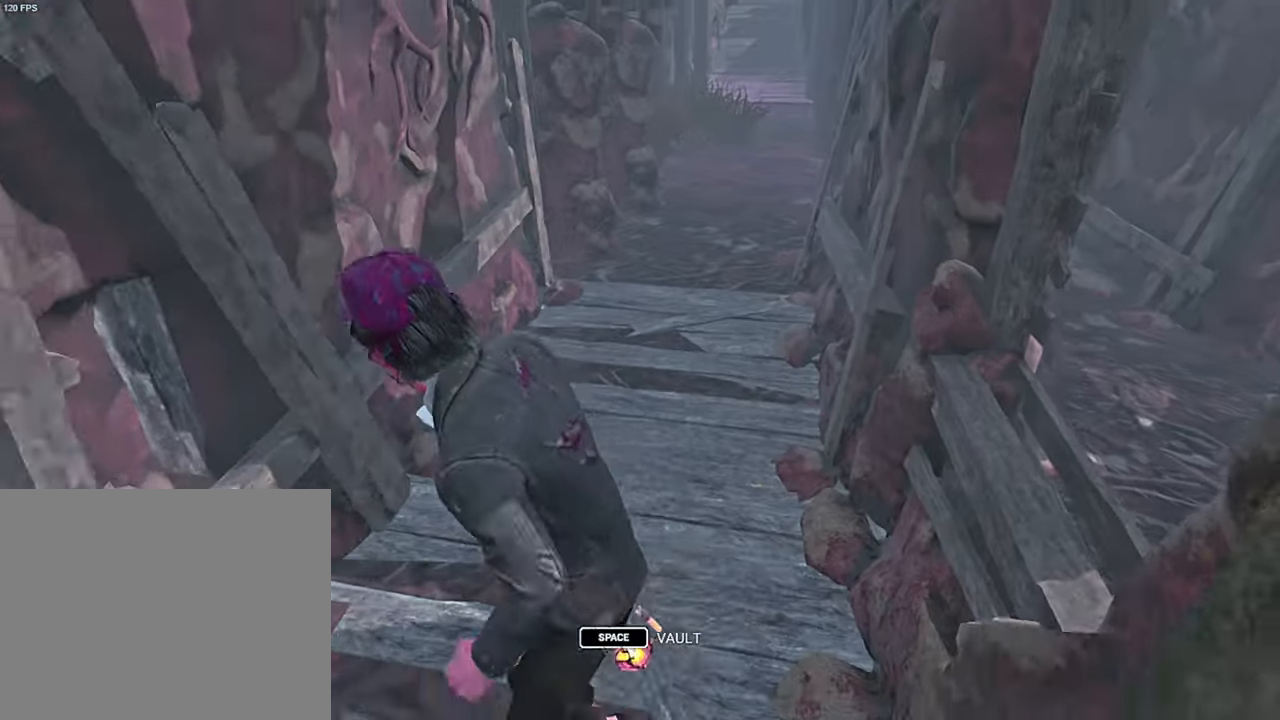
{"keys": ["a", "shift"], "events": [[483, "s", "up"]]}
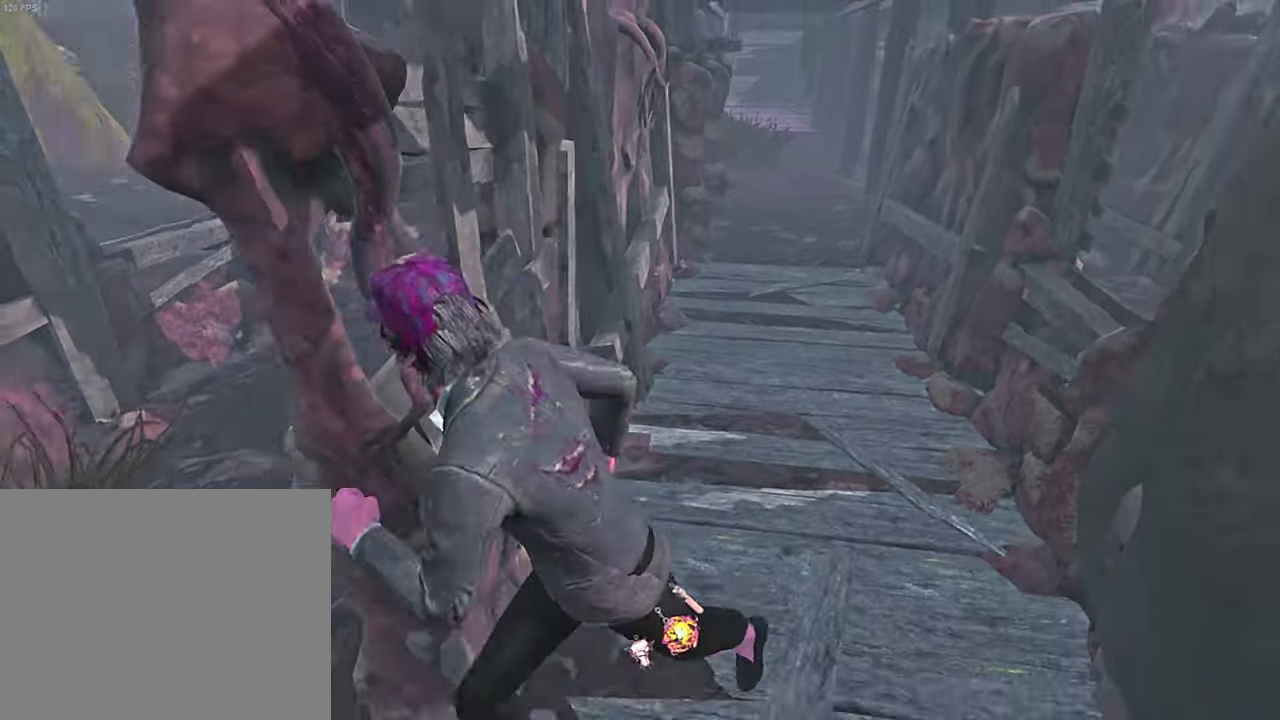
{"keys": ["d"], "events": [[167, "s", "down"], [300, "shift", "up"], [317, "s", "up"], [333, "a", "up"], [367, "d", "down"]]}
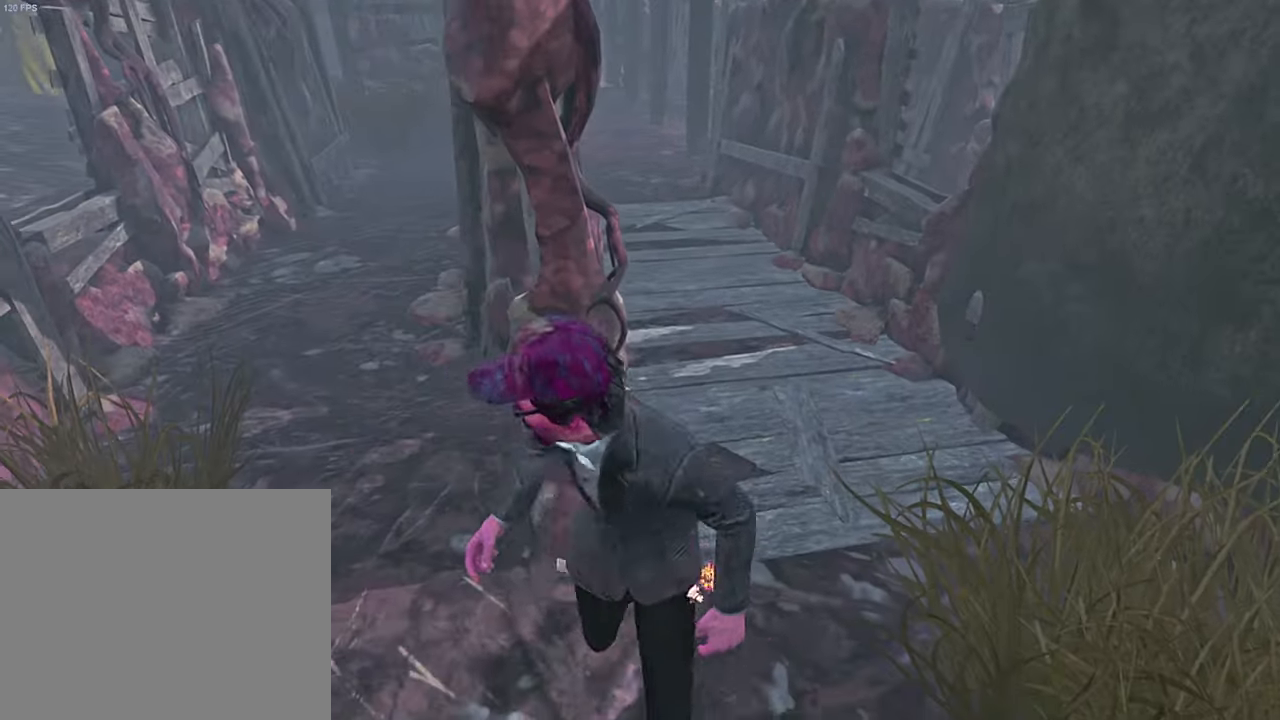
{"keys": ["shift", "w"], "events": [[17, "shift", "down"], [50, "w", "down"], [217, "d", "up"]]}
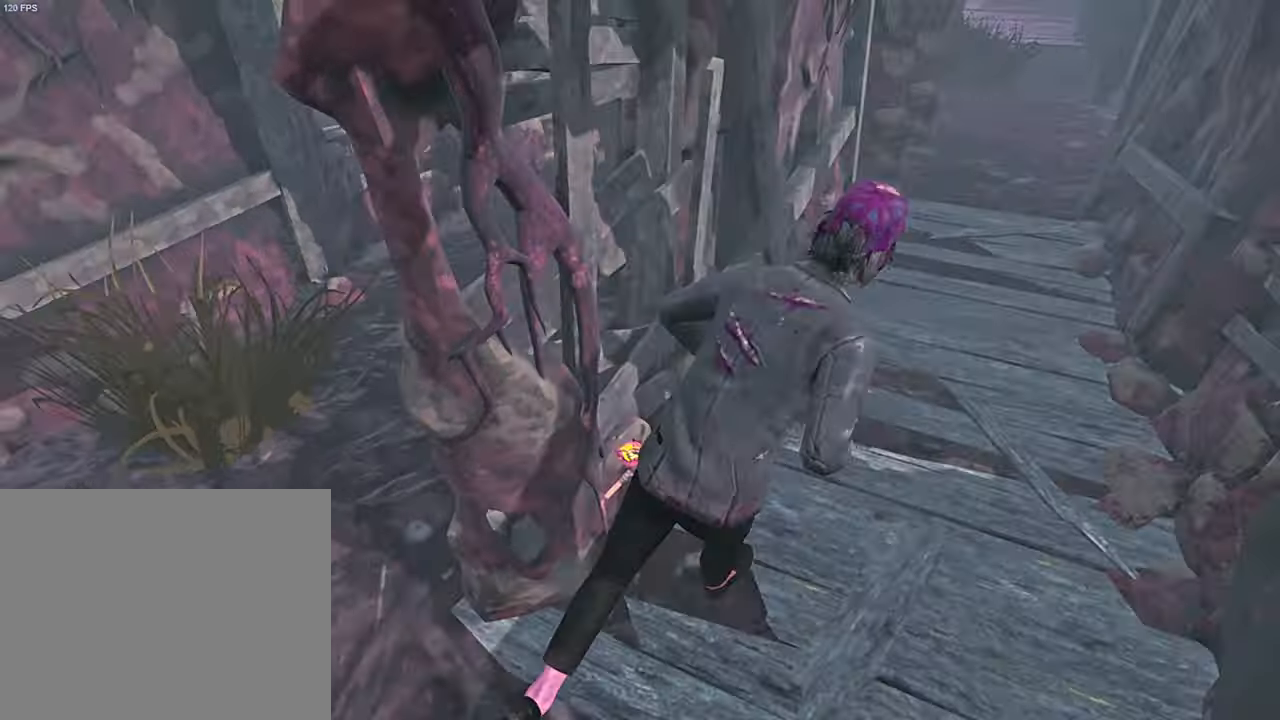
{"keys": ["d", "shift"], "events": [[250, "d", "down"], [284, "w", "up"]]}
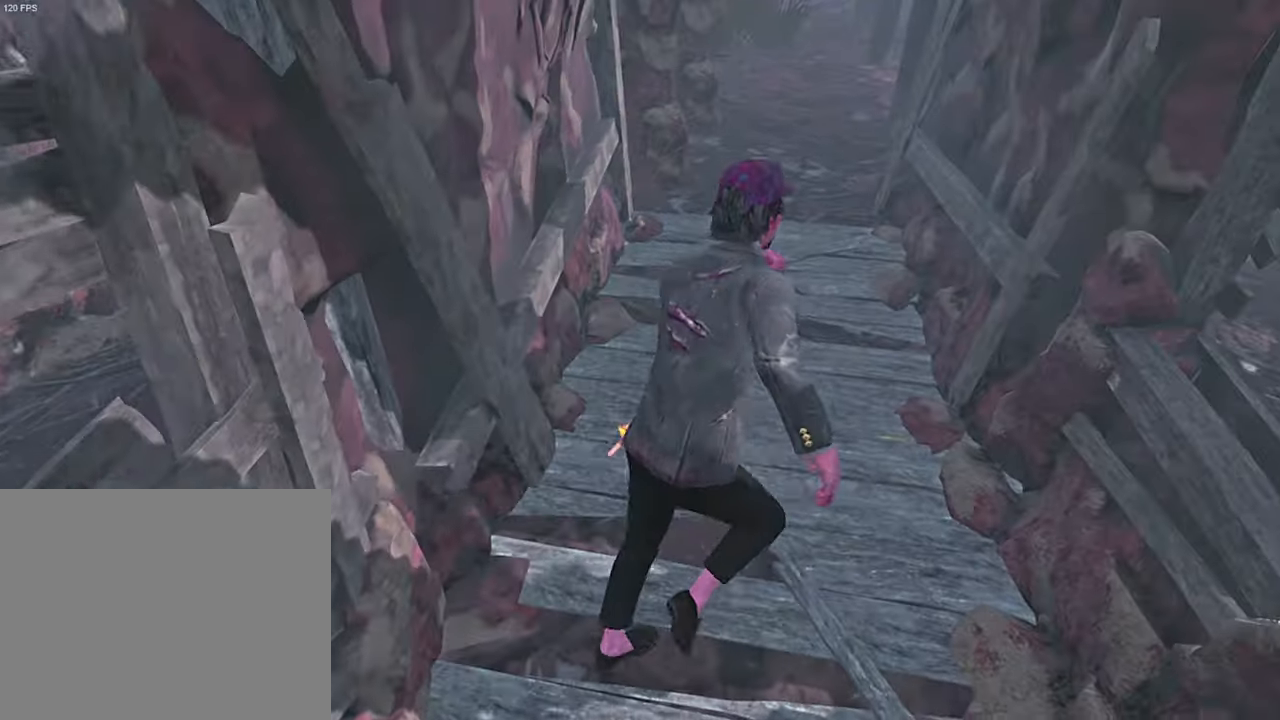
{"keys": [], "events": [[150, "space", "down"], [284, "shift", "up"], [284, "space", "up"], [384, "d", "up"]]}
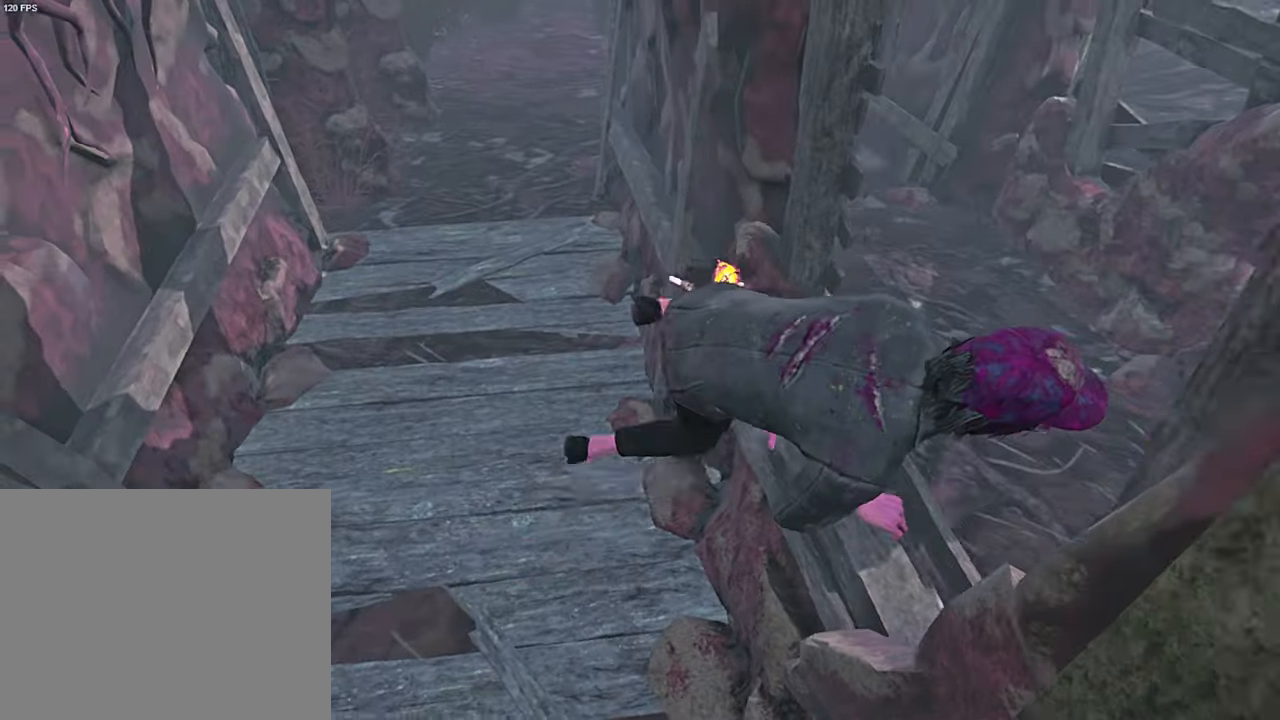
{"keys": ["a", "w"], "events": [[84, "s", "down"], [200, "a", "down"], [317, "s", "up"], [484, "w", "down"]]}
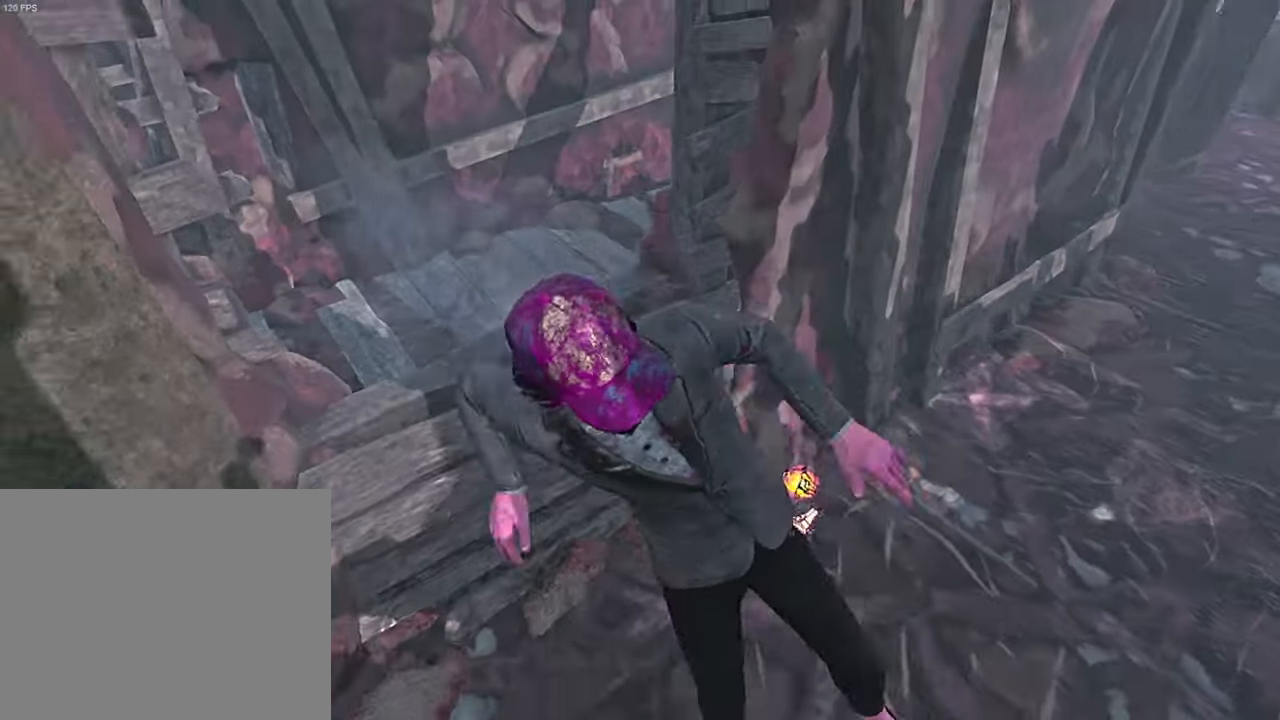
{"keys": [], "events": [[150, "space", "down"], [217, "space", "up"], [434, "a", "up"], [434, "w", "up"]]}
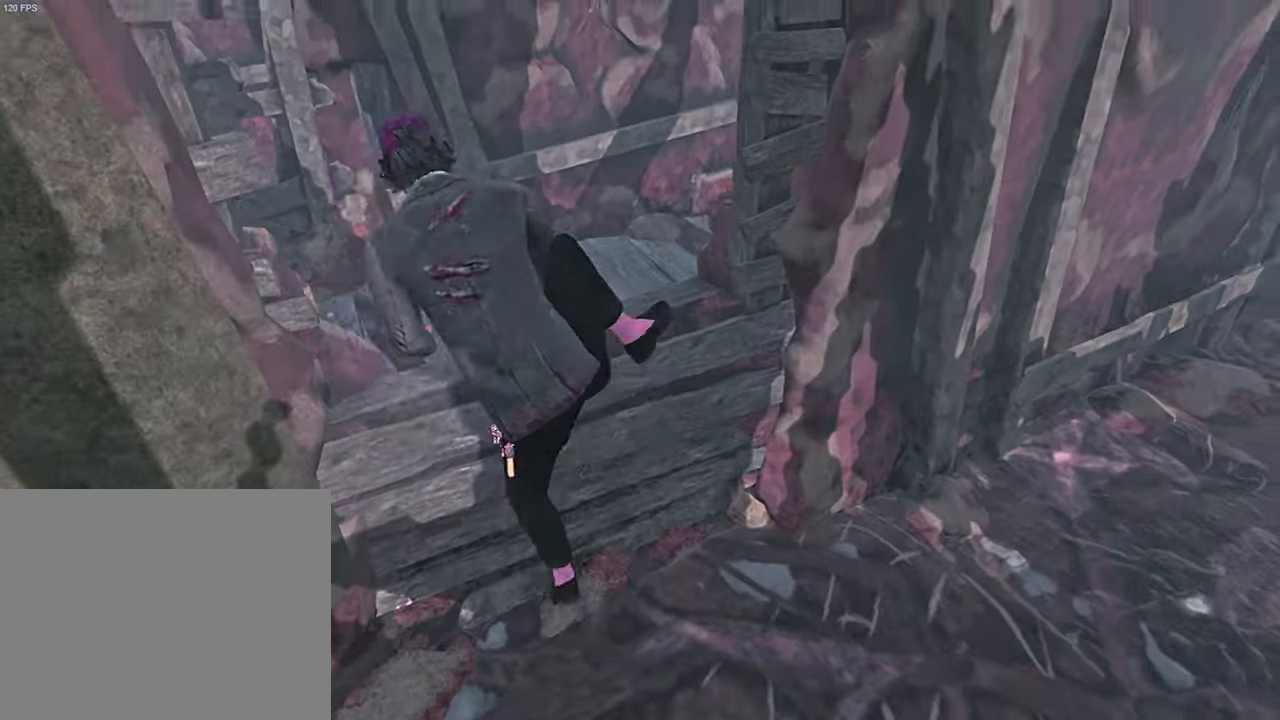
{"keys": ["a", "s", "shift"], "events": [[184, "shift", "down"], [317, "s", "down"], [434, "a", "down"]]}
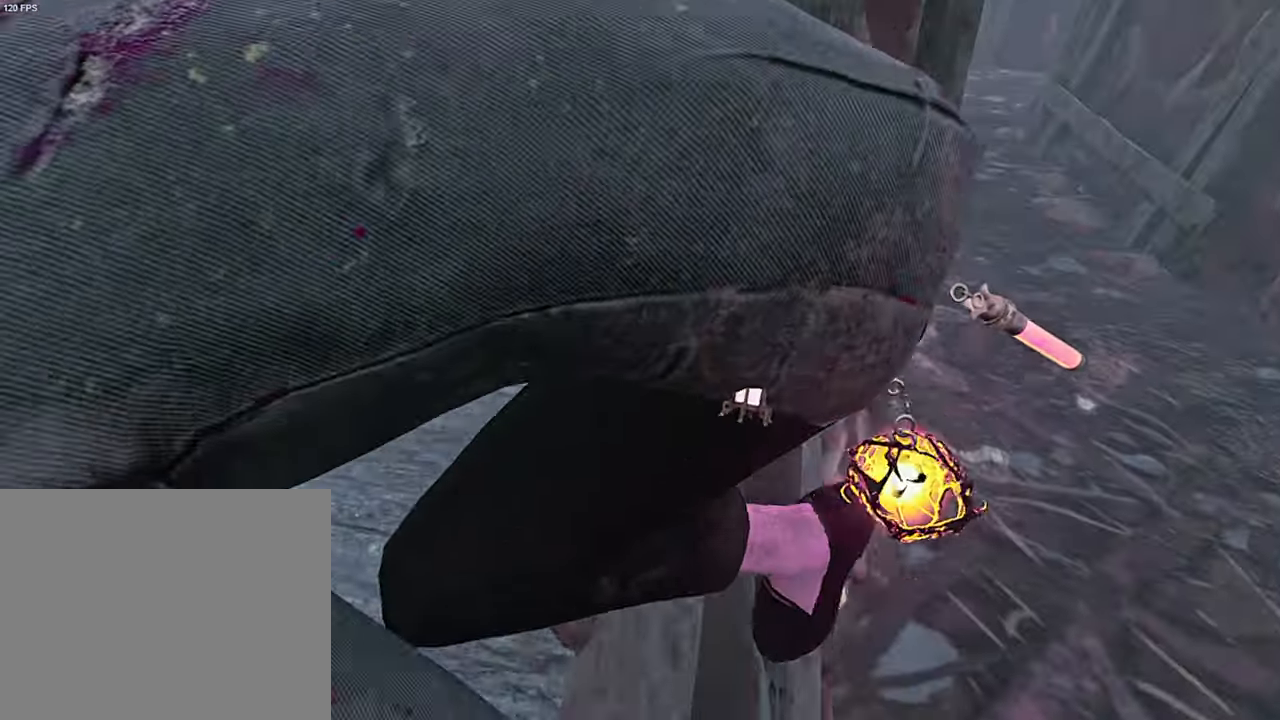
{"keys": ["a", "s", "shift"], "events": []}
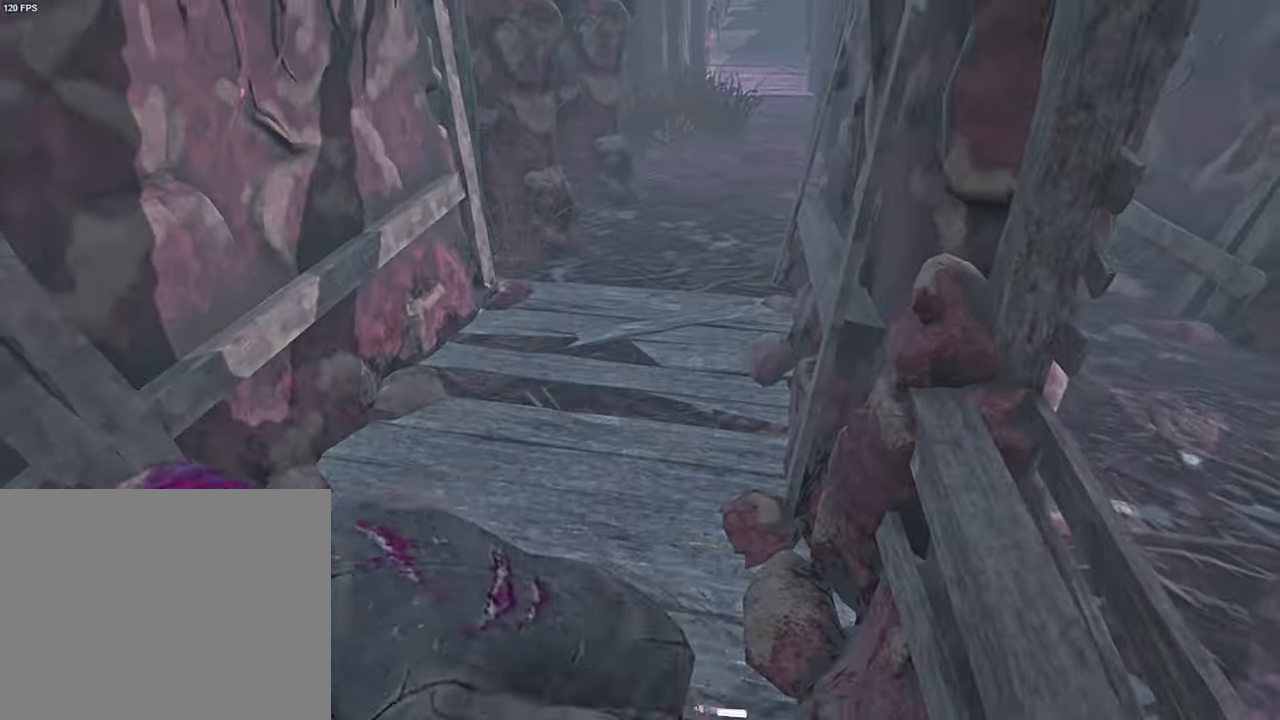
{"keys": ["a", "s", "shift"], "events": []}
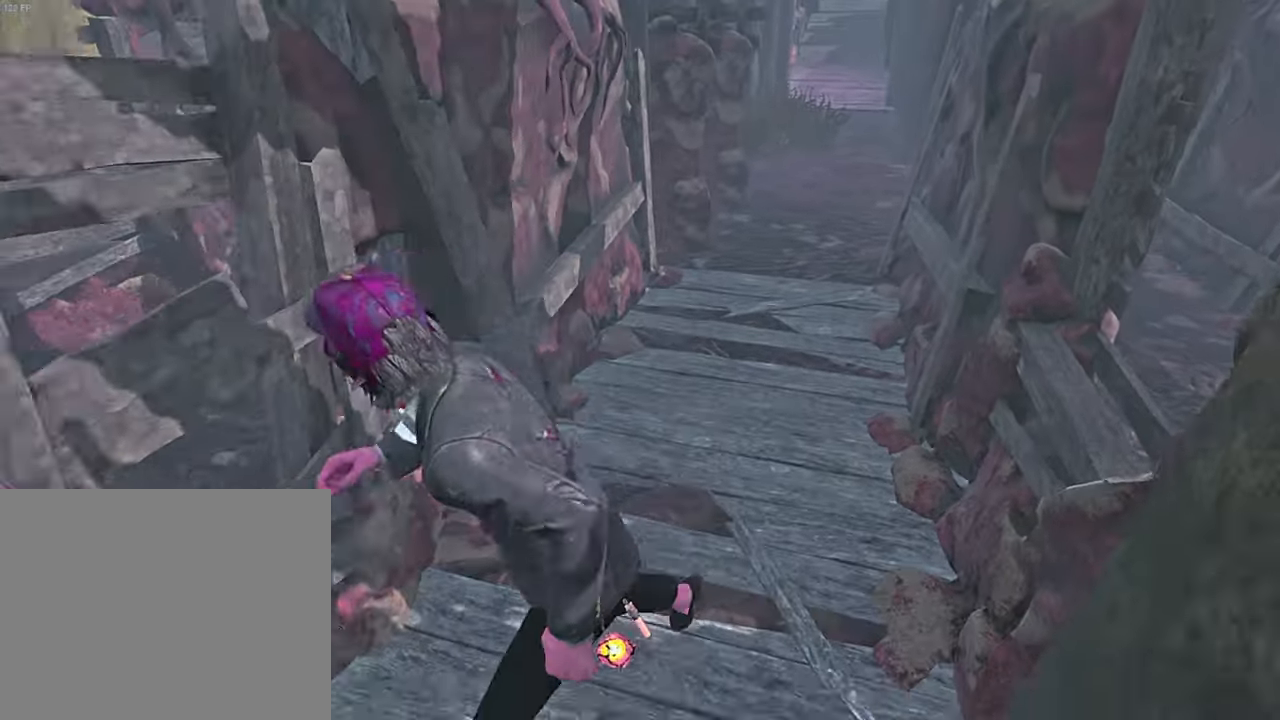
{"keys": ["a", "s", "shift"], "events": []}
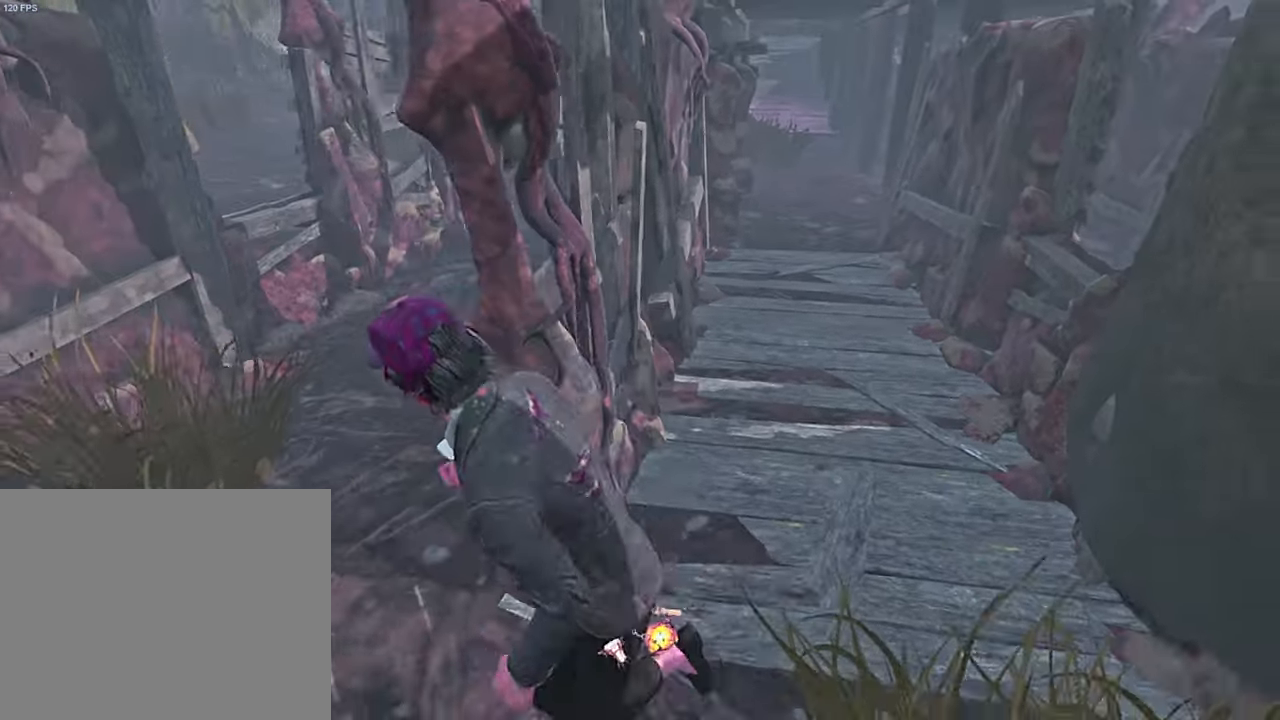
{"keys": ["shift", "w"], "events": [[17, "s", "up"], [67, "d", "down"], [67, "shift", "up"], [84, "a", "up"], [200, "shift", "down"], [200, "w", "down"], [384, "d", "up"]]}
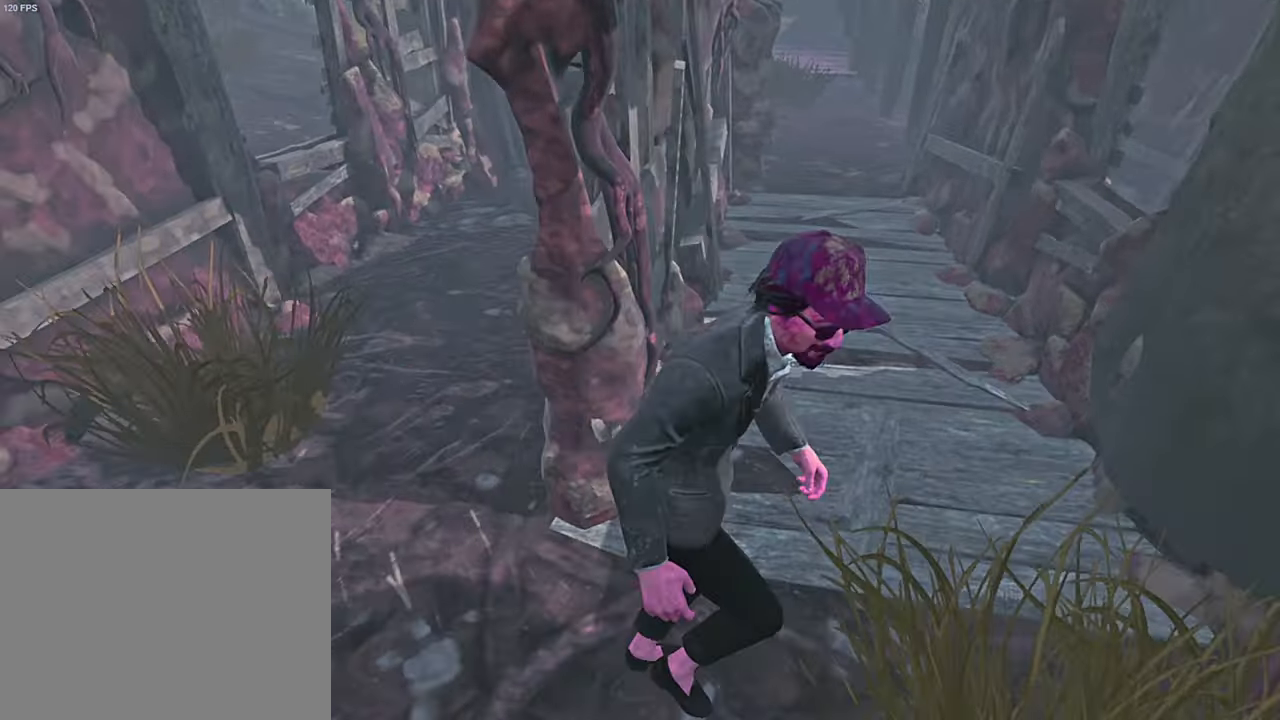
{"keys": ["shift", "w"], "events": []}
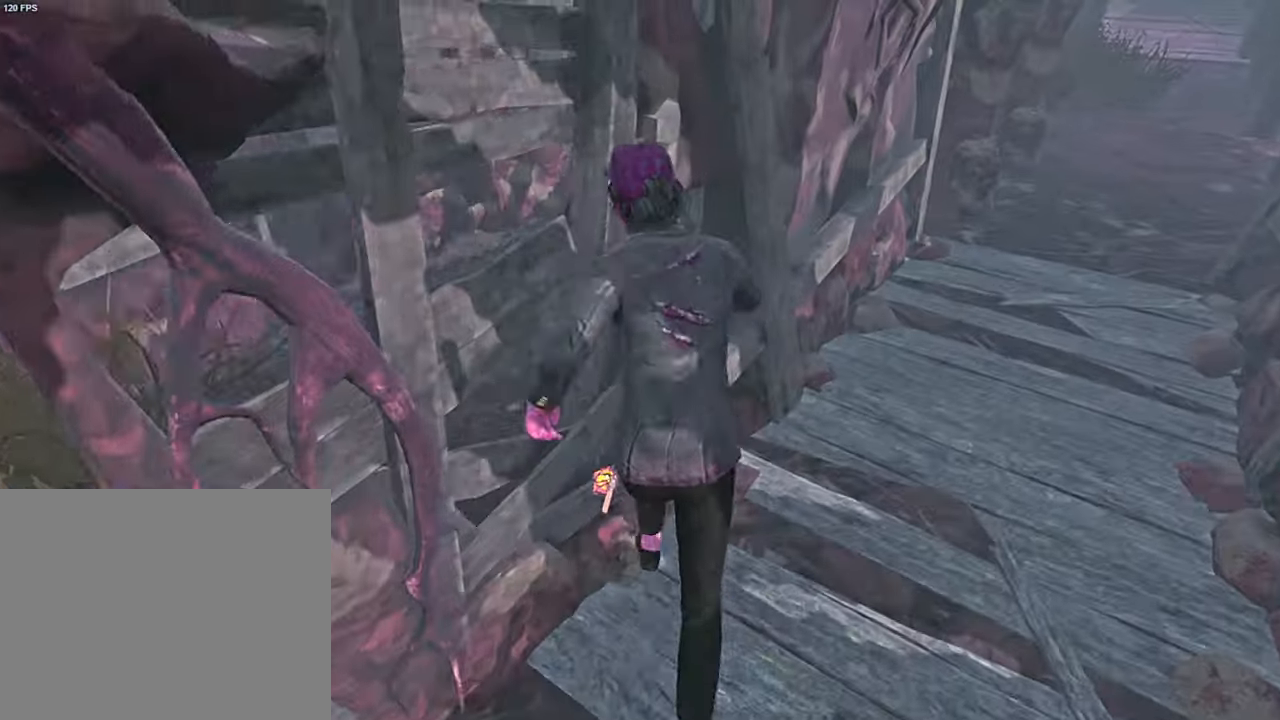
{"keys": ["d", "shift", "space"], "events": [[34, "d", "down"], [67, "w", "up"], [433, "space", "down"]]}
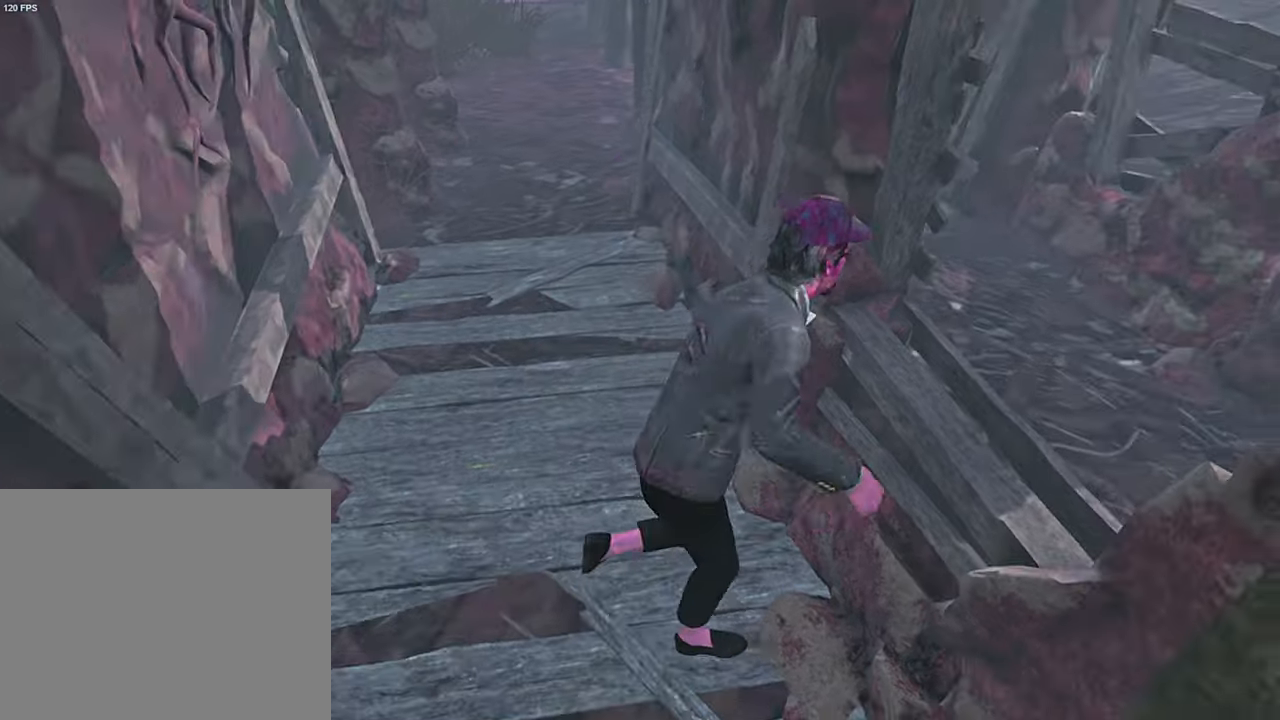
{"keys": ["a", "s"], "events": [[16, "shift", "up"], [16, "space", "up"], [83, "d", "up"], [350, "s", "down"], [483, "a", "down"]]}
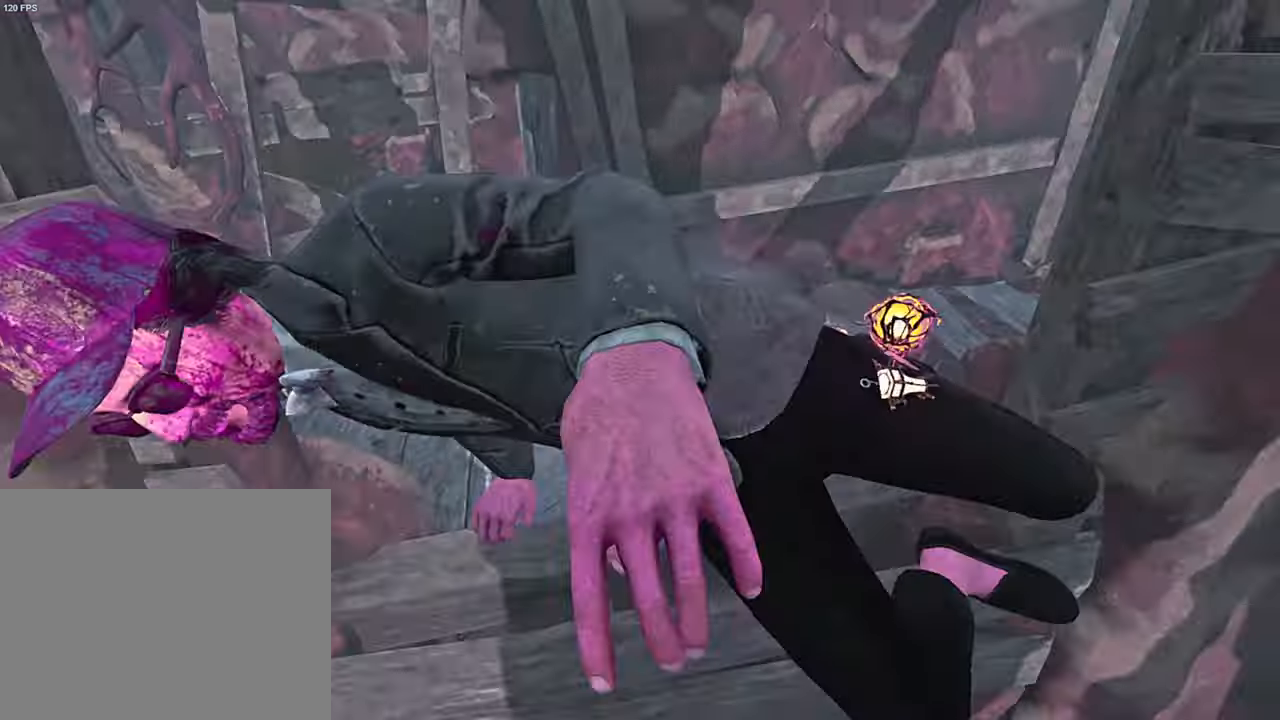
{"keys": ["s"], "events": [[66, "a", "up"], [216, "a", "down"], [283, "a", "up"], [416, "a", "down"], [483, "a", "up"]]}
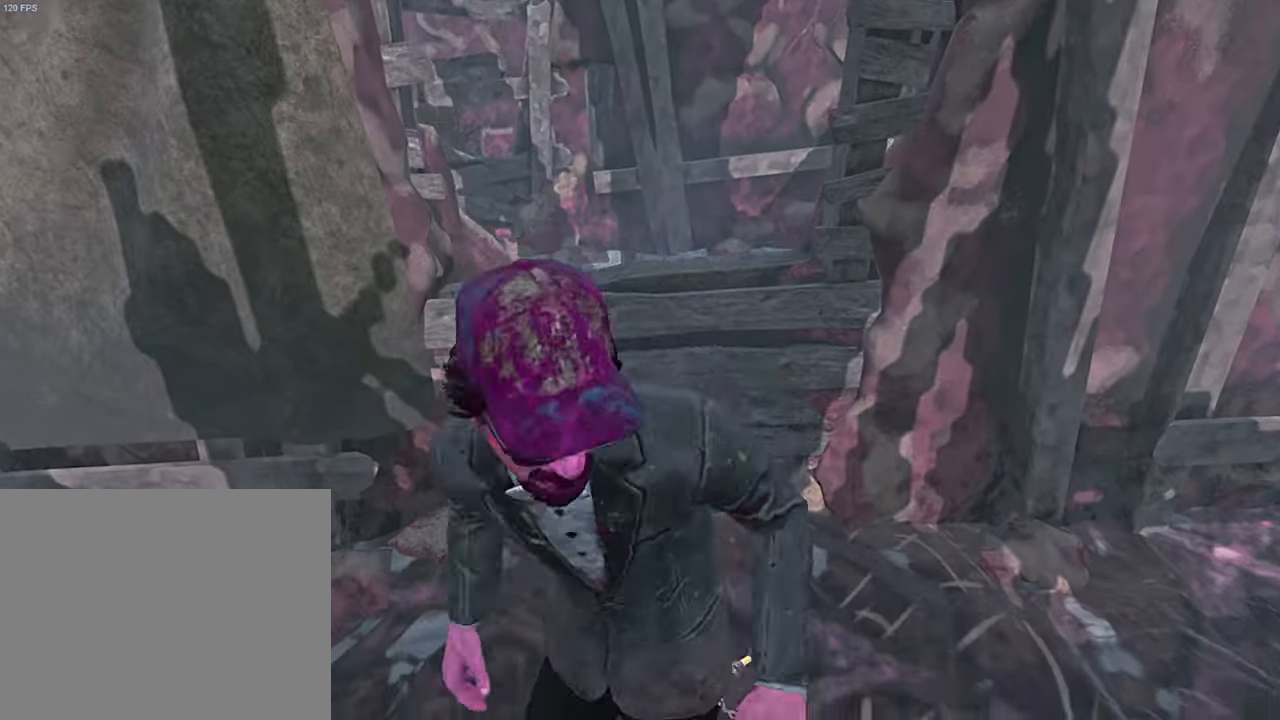
{"keys": ["w"], "events": [[50, "d", "down"], [66, "s", "up"], [233, "w", "down"], [333, "d", "up"]]}
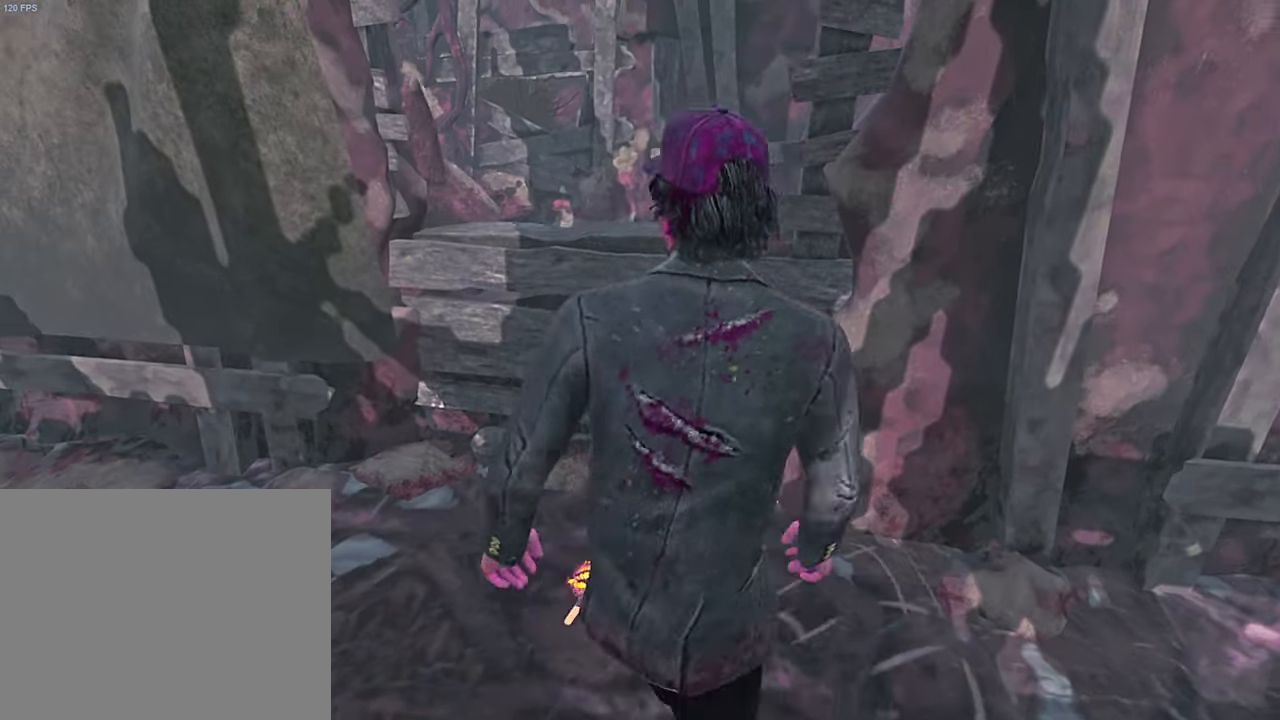
{"keys": ["a"], "events": [[183, "d", "down"], [200, "w", "up"], [250, "a", "down"], [266, "d", "up"], [350, "d", "down"], [366, "a", "up"], [450, "a", "down"], [466, "d", "up"]]}
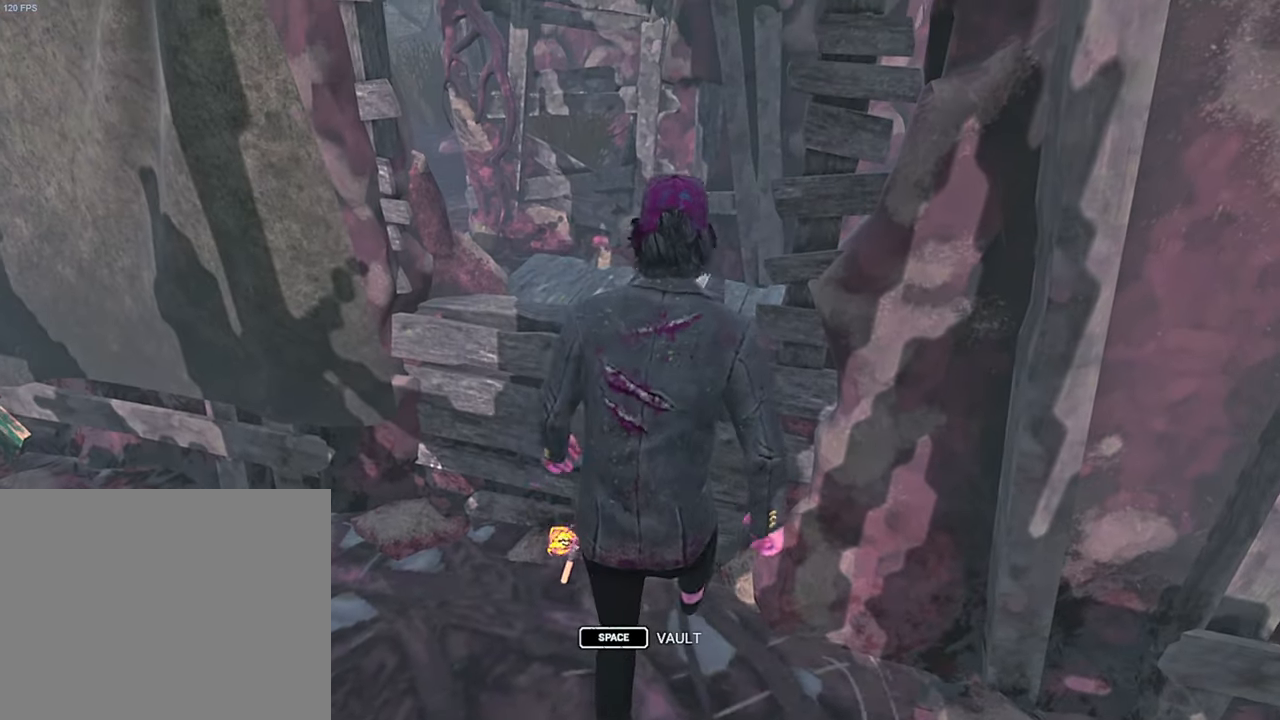
{"keys": ["s"], "events": [[50, "a", "up"], [50, "d", "down"], [166, "d", "up"], [350, "s", "down"]]}
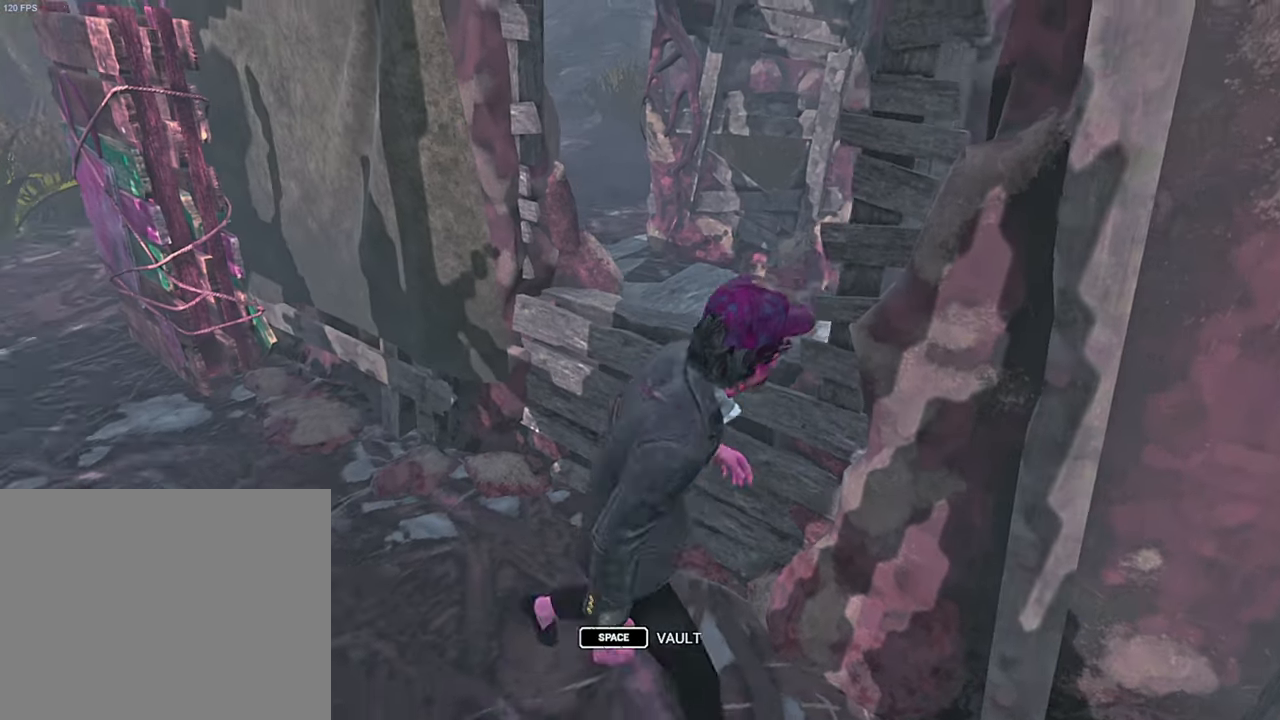
{"keys": ["s", "shift"], "events": [[33, "shift", "down"], [116, "d", "down"], [200, "d", "up"]]}